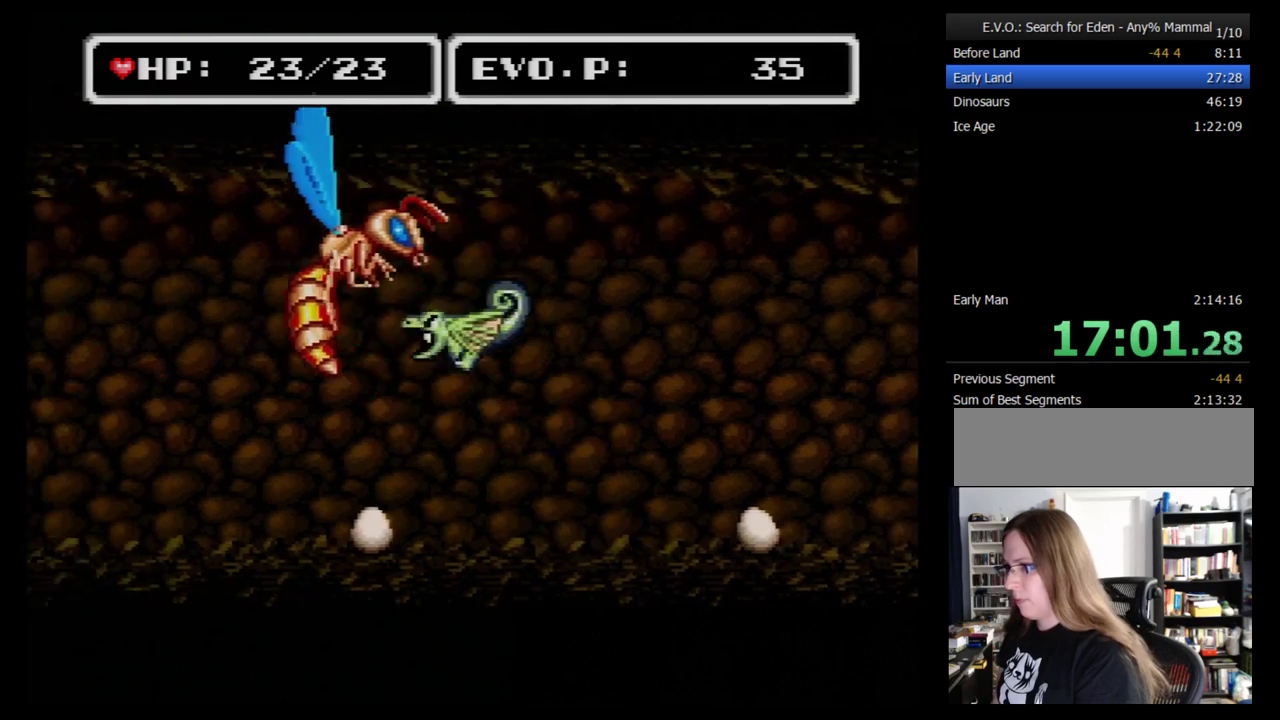
Gameplay with a controller (Nintendo layout); each line is a JSON object with the inputs held at the frame after it. "events" lists button and stick changes between this image and that frame as [ms after this image, input, new state], when the widget could be followed in between. Not read: L3 R3 Y.
{"buttons": [], "events": [[103, "DPAD_LEFT", "up"], [207, "DPAD_RIGHT", "down"], [224, "B", "up"], [276, "DPAD_RIGHT", "up"]]}
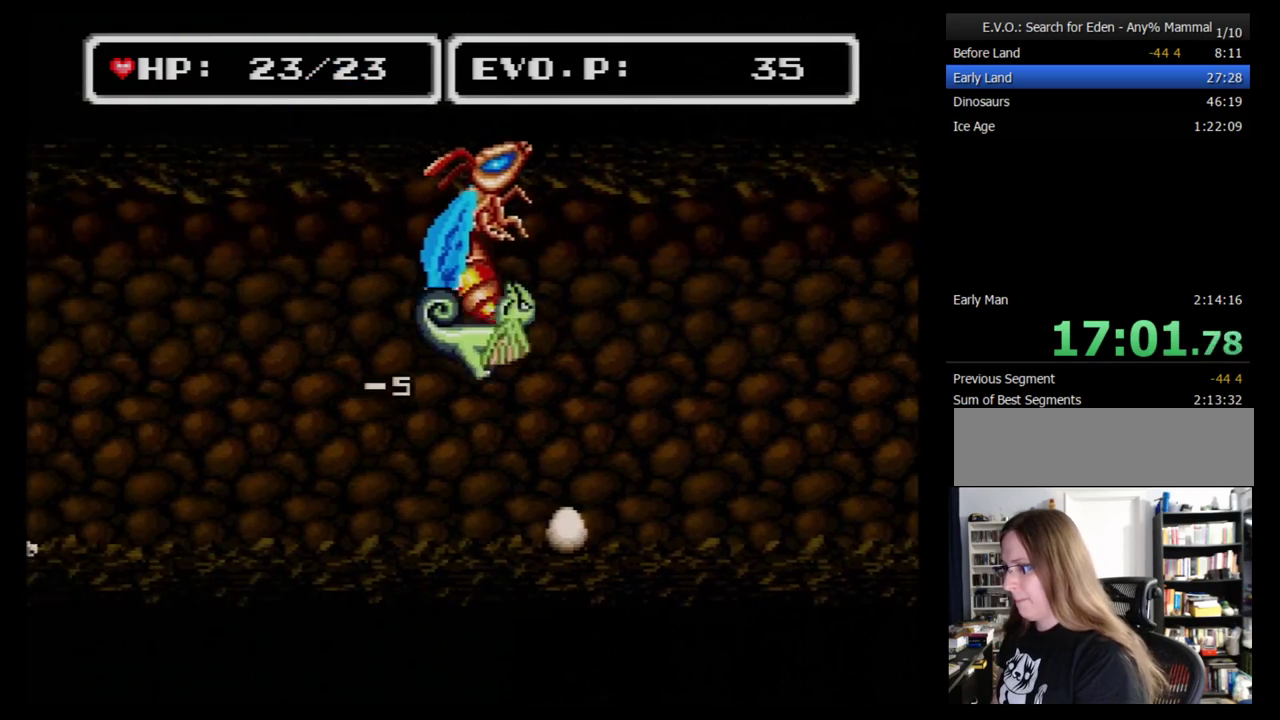
{"buttons": [], "events": []}
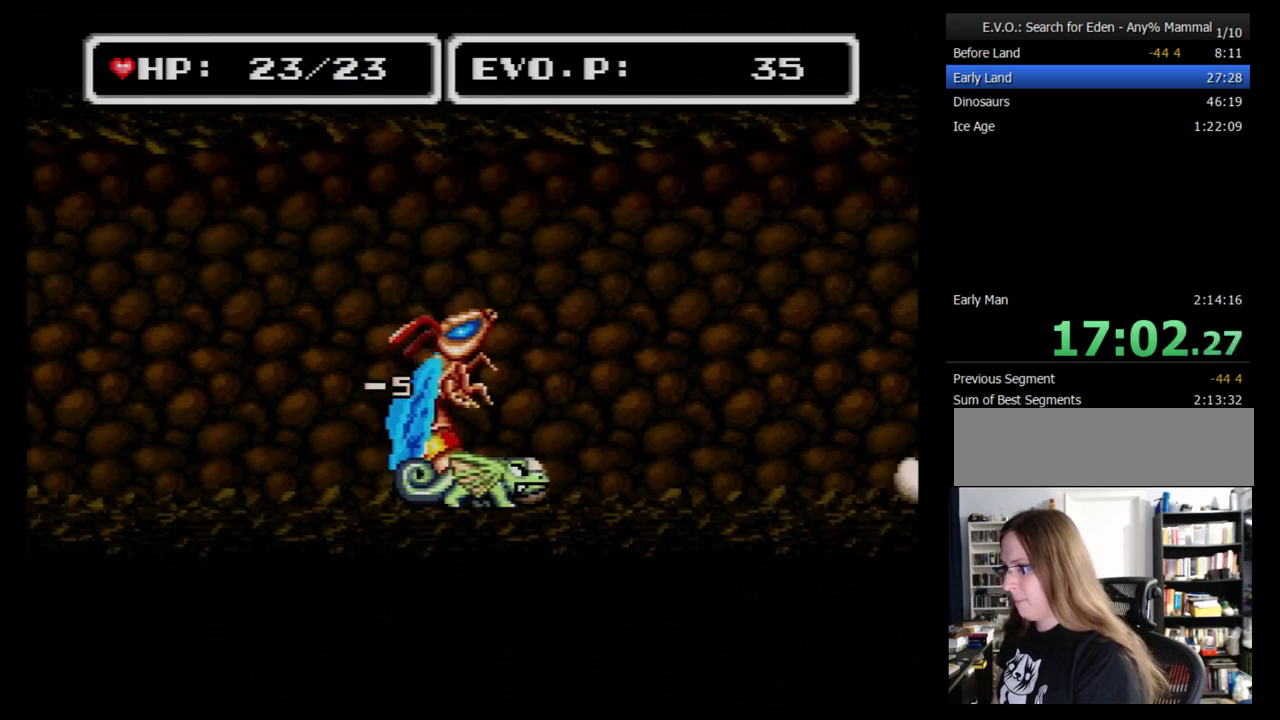
{"buttons": ["B", "DPAD_RIGHT"], "events": [[103, "DPAD_RIGHT", "down"], [121, "B", "down"]]}
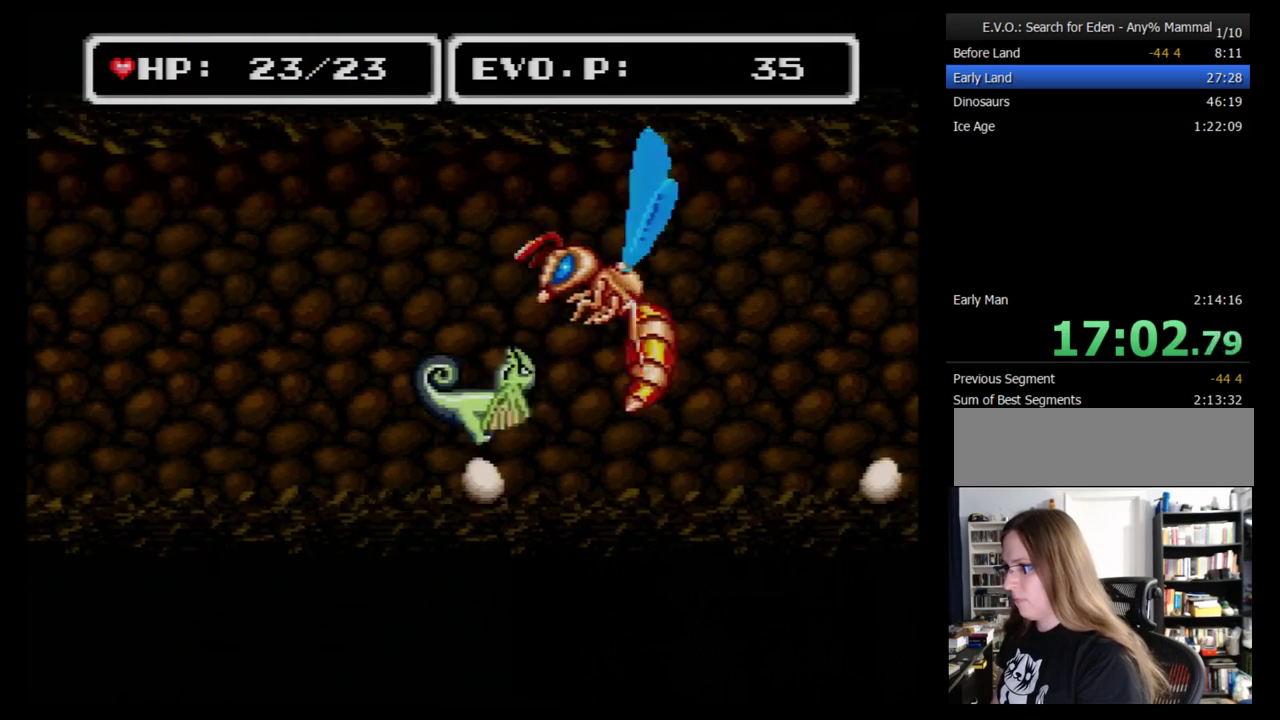
{"buttons": [], "events": [[259, "DPAD_RIGHT", "up"], [328, "B", "up"], [362, "DPAD_LEFT", "down"], [483, "DPAD_LEFT", "up"]]}
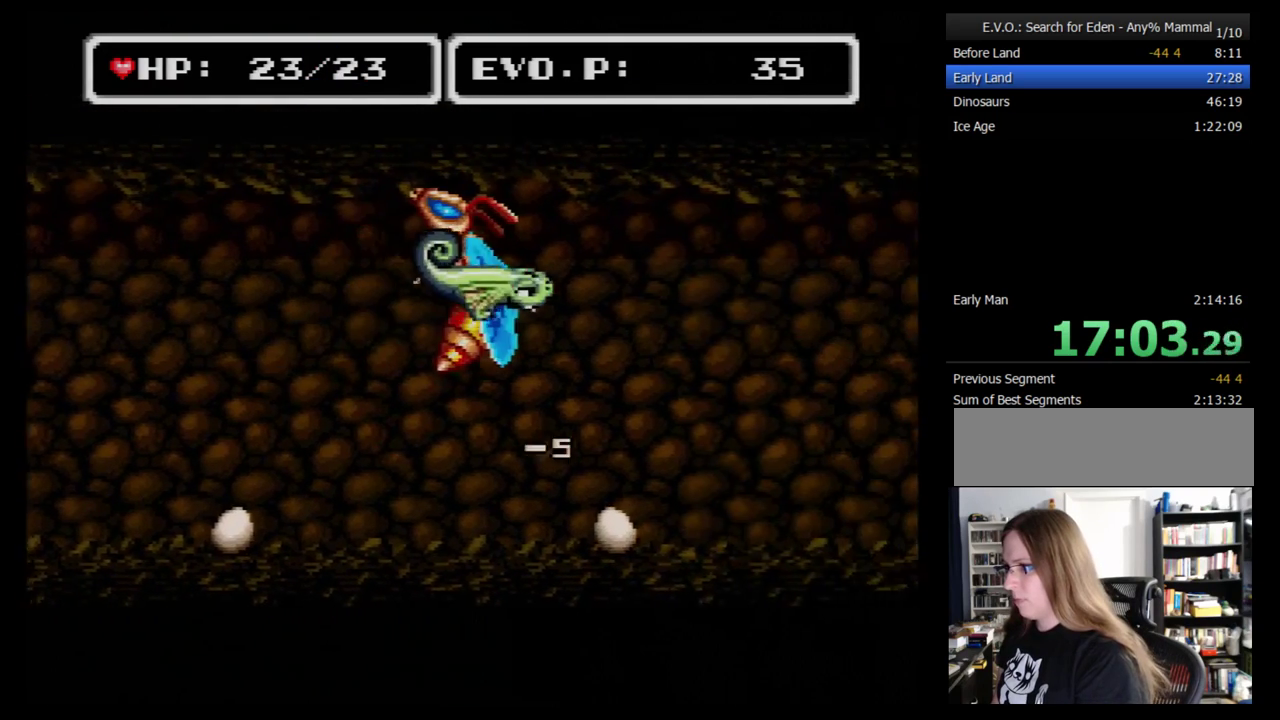
{"buttons": [], "events": []}
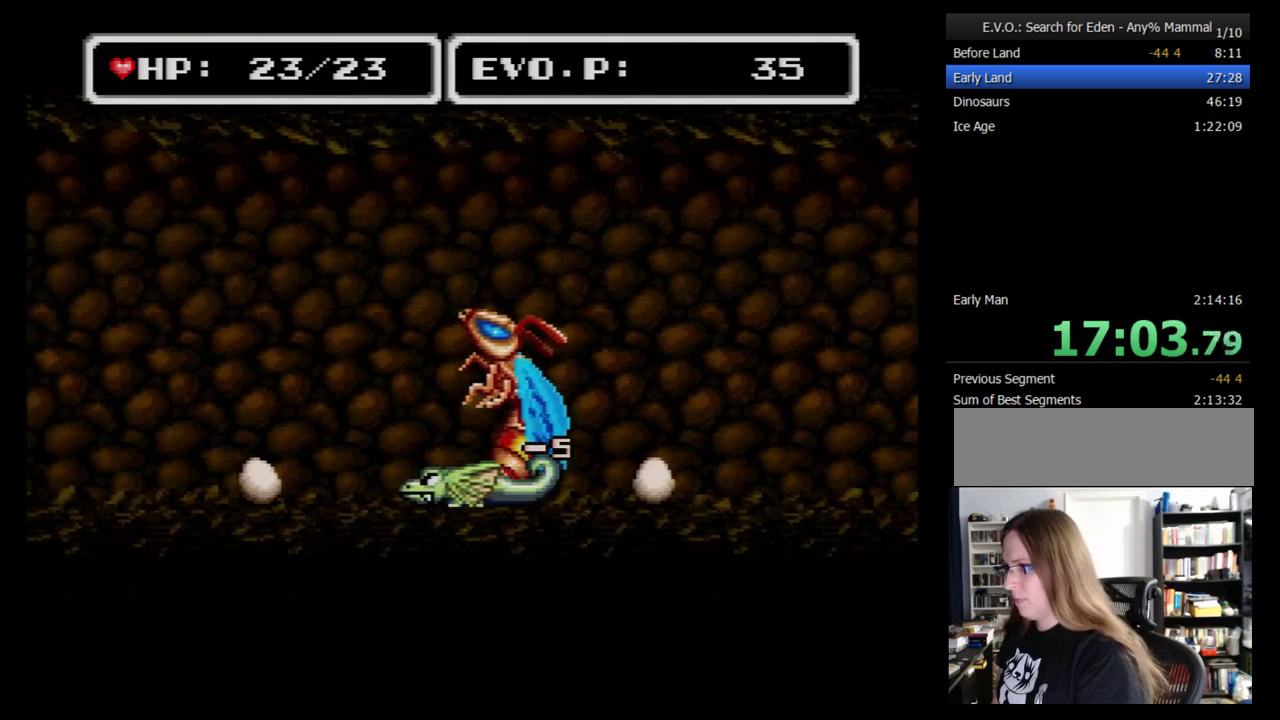
{"buttons": ["B", "DPAD_LEFT"], "events": [[172, "DPAD_LEFT", "down"], [207, "B", "down"]]}
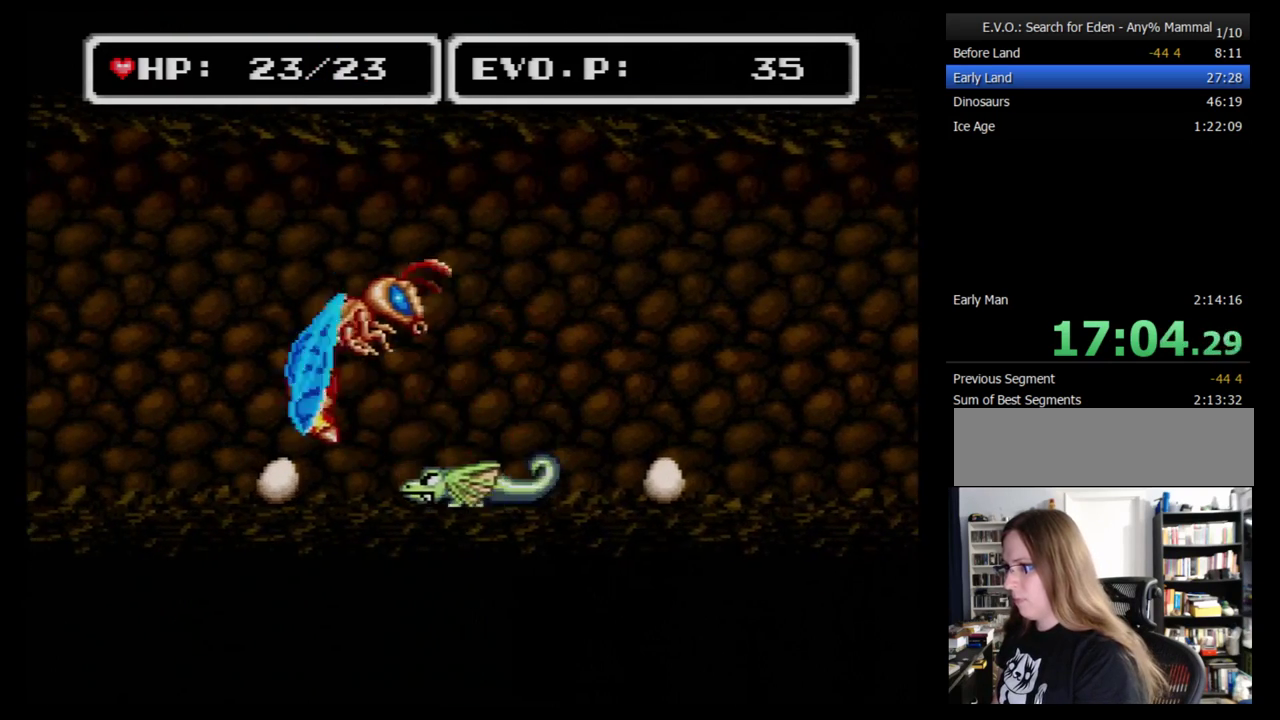
{"buttons": ["B", "DPAD_RIGHT"], "events": [[483, "DPAD_LEFT", "up"], [483, "DPAD_RIGHT", "down"]]}
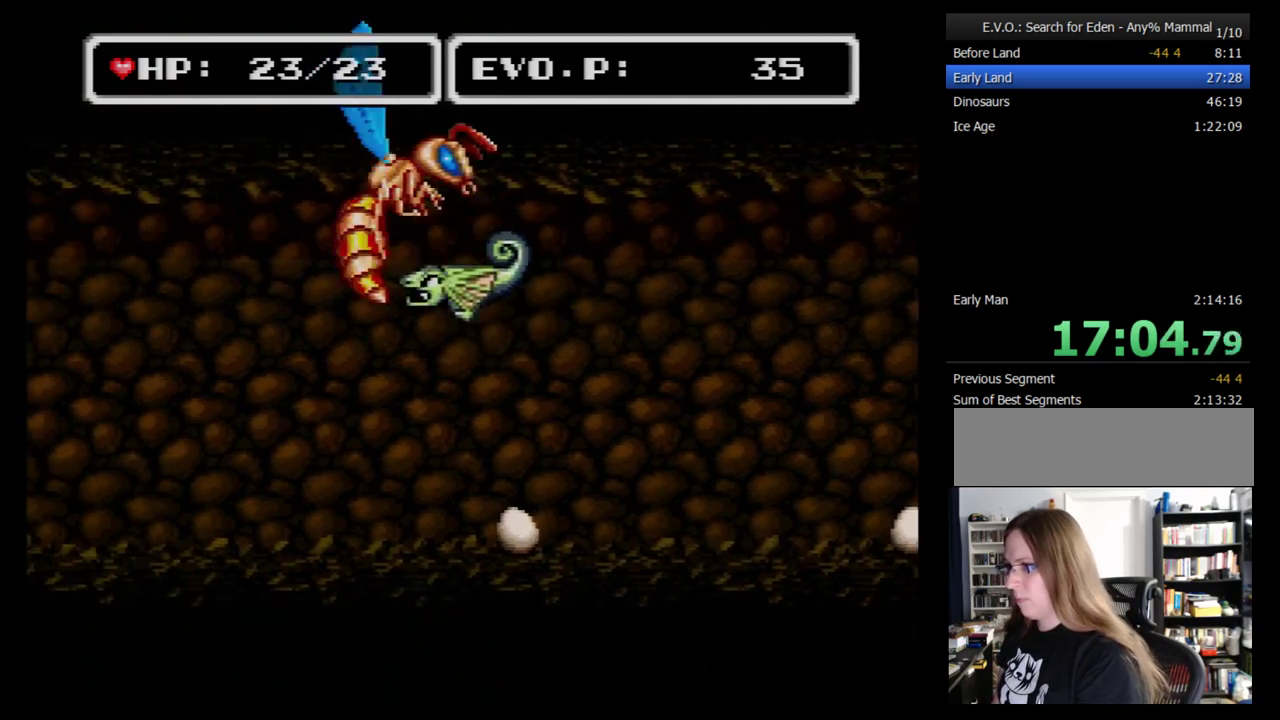
{"buttons": [], "events": [[34, "B", "up"], [103, "DPAD_RIGHT", "up"]]}
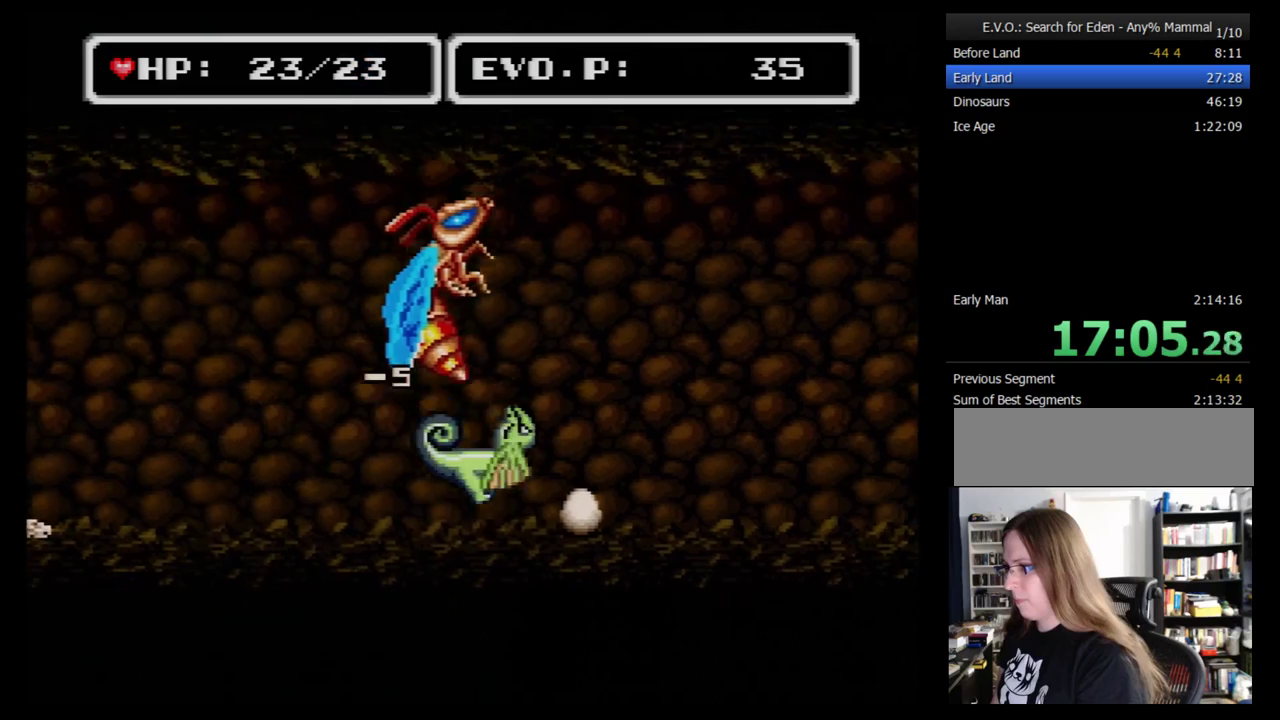
{"buttons": ["B", "DPAD_RIGHT"], "events": [[172, "B", "down"], [345, "DPAD_RIGHT", "down"]]}
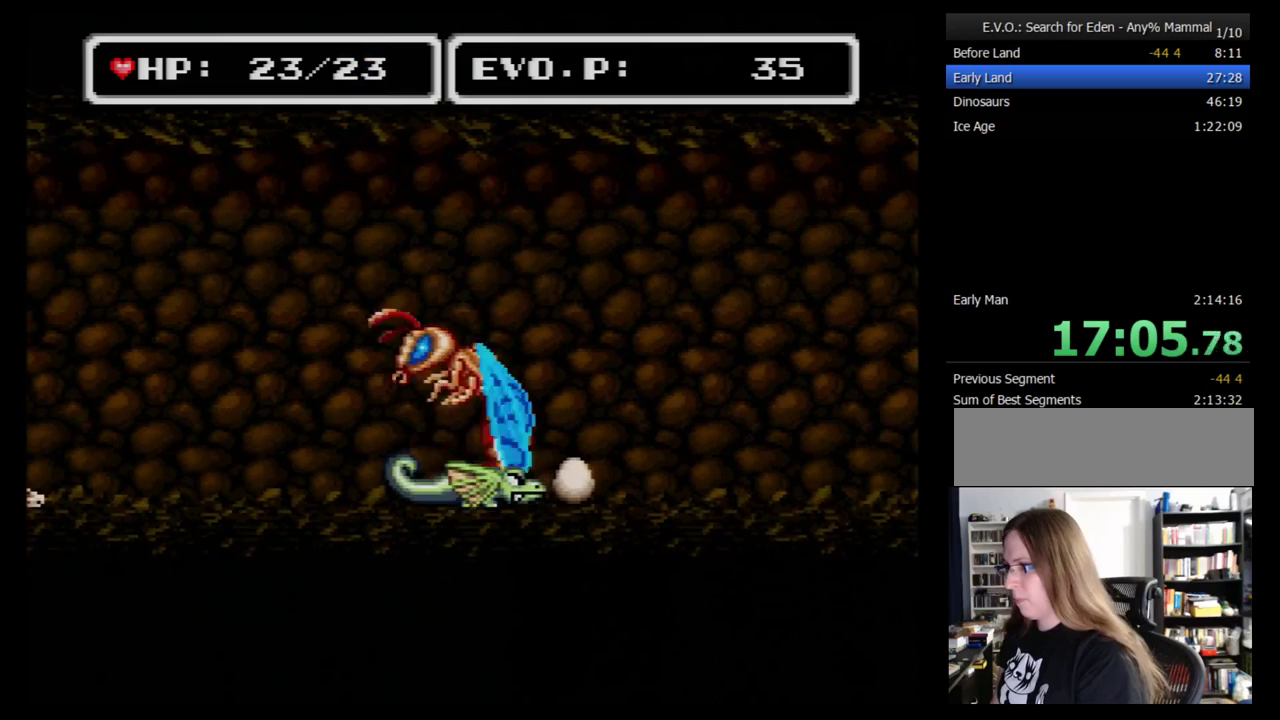
{"buttons": ["DPAD_LEFT"], "events": [[310, "DPAD_RIGHT", "up"], [379, "B", "up"], [431, "DPAD_LEFT", "down"]]}
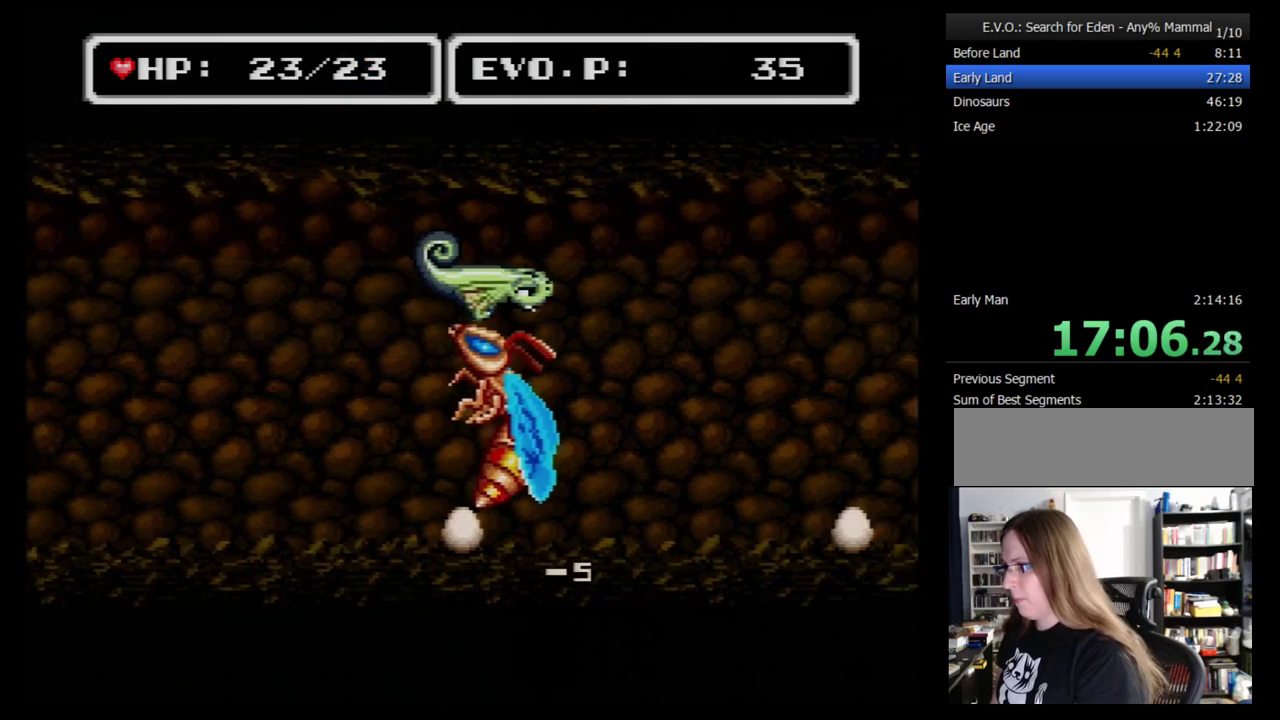
{"buttons": ["B", "DPAD_LEFT"], "events": [[69, "DPAD_LEFT", "up"], [224, "DPAD_RIGHT", "down"], [345, "DPAD_RIGHT", "up"], [414, "DPAD_LEFT", "down"], [466, "B", "down"]]}
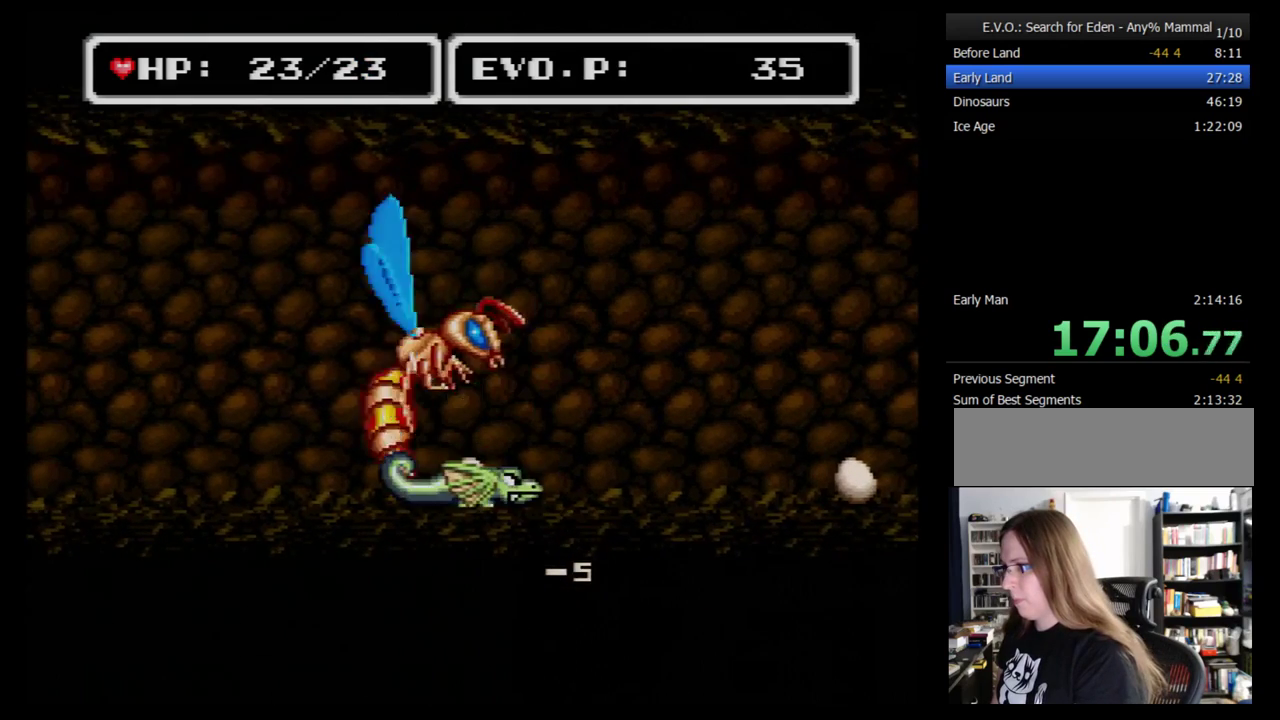
{"buttons": ["B", "DPAD_LEFT"], "events": []}
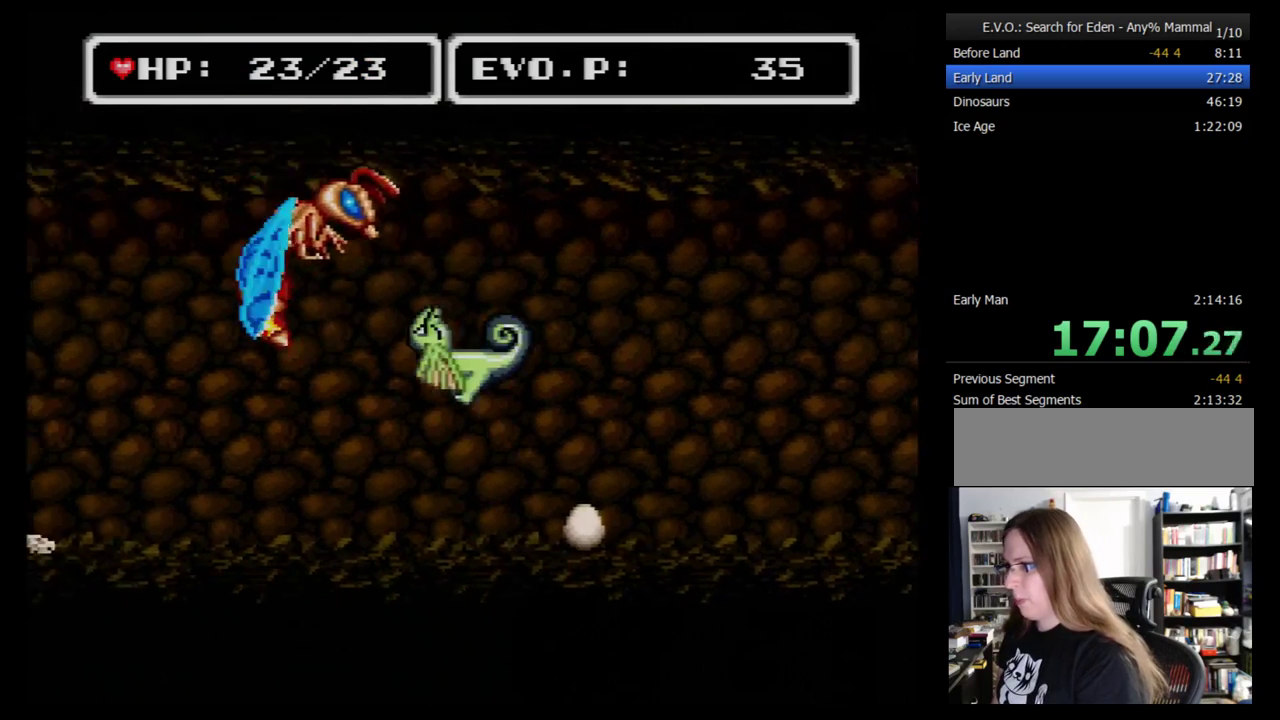
{"buttons": [], "events": [[190, "B", "up"], [190, "DPAD_LEFT", "up"], [224, "DPAD_RIGHT", "down"], [466, "DPAD_RIGHT", "up"]]}
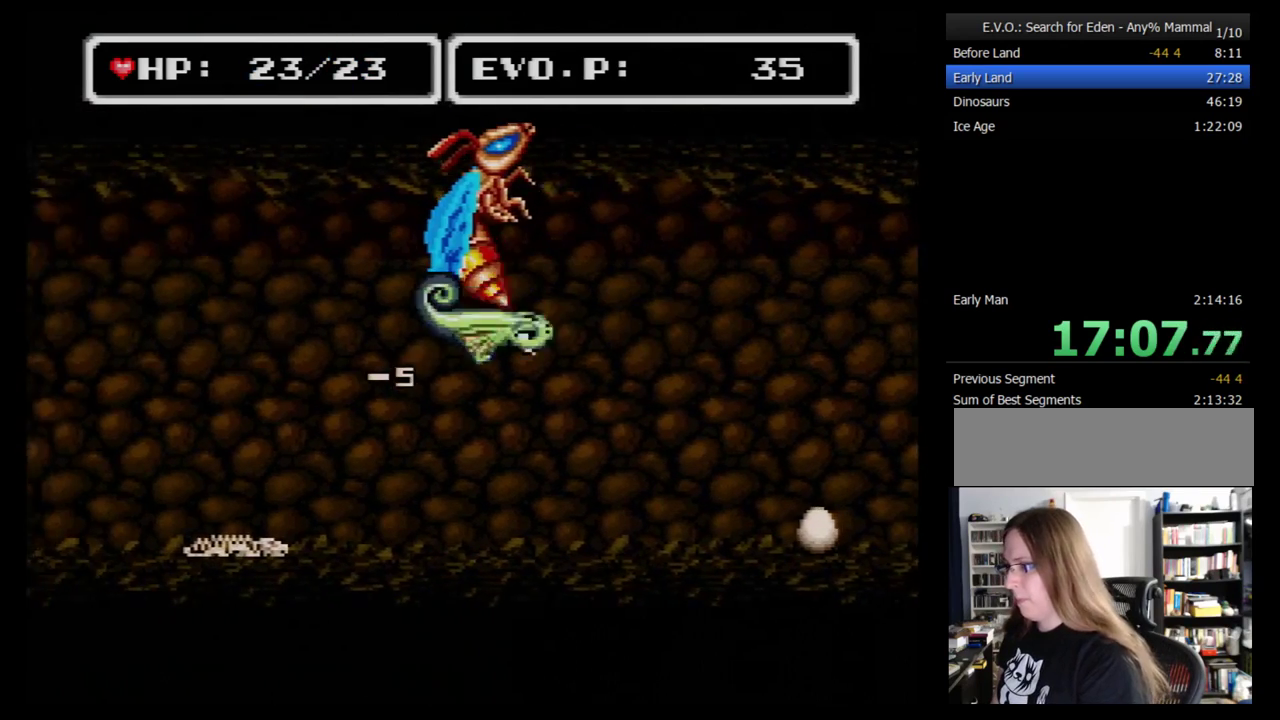
{"buttons": [], "events": []}
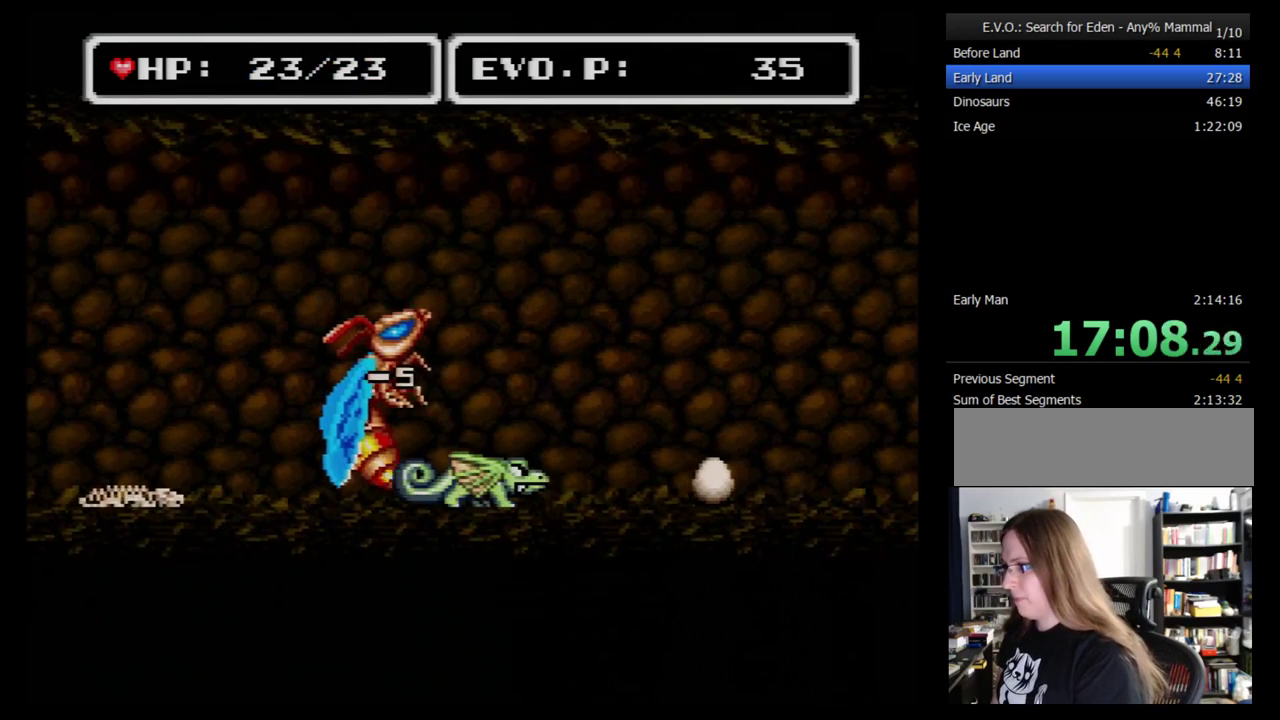
{"buttons": ["B", "DPAD_RIGHT"], "events": [[103, "B", "down"], [103, "DPAD_RIGHT", "down"]]}
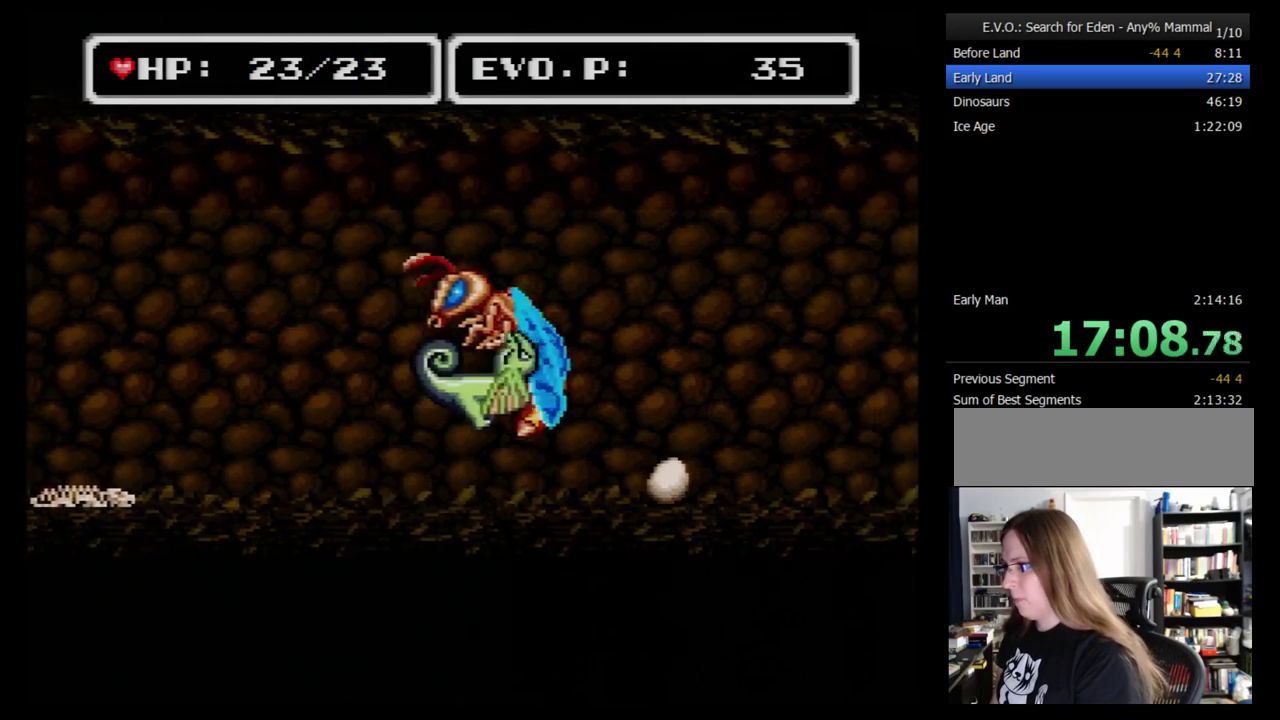
{"buttons": [], "events": [[138, "DPAD_RIGHT", "up"], [224, "B", "up"], [259, "DPAD_LEFT", "down"], [397, "DPAD_LEFT", "up"]]}
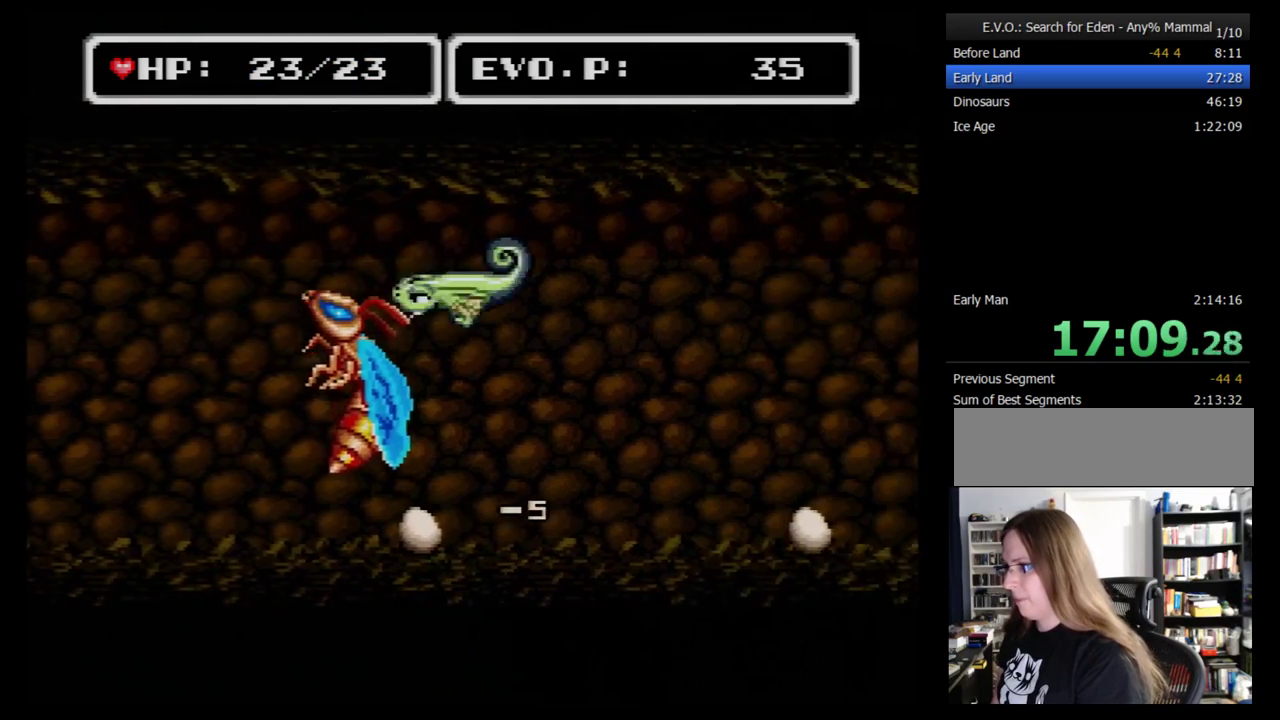
{"buttons": ["B", "DPAD_RIGHT"], "events": [[345, "DPAD_RIGHT", "down"], [397, "B", "down"]]}
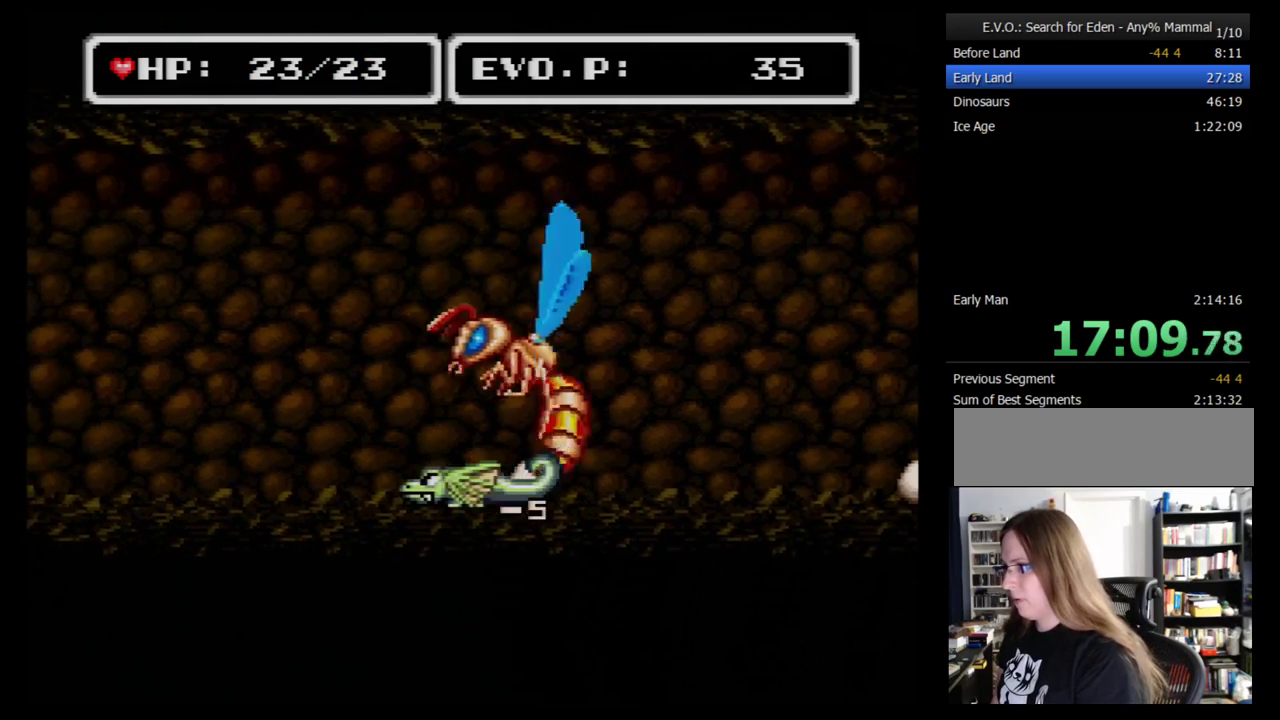
{"buttons": ["B", "DPAD_RIGHT"], "events": []}
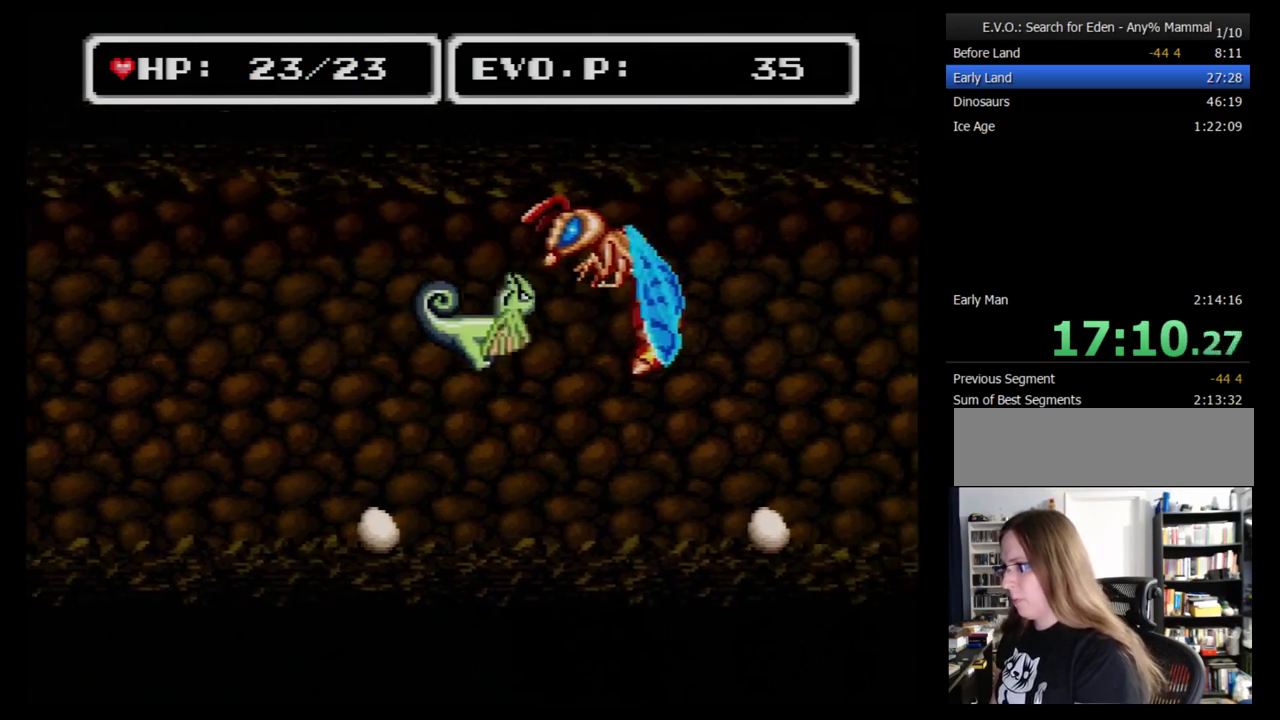
{"buttons": [], "events": [[138, "DPAD_RIGHT", "up"], [155, "B", "up"], [190, "DPAD_LEFT", "down"], [500, "DPAD_LEFT", "up"]]}
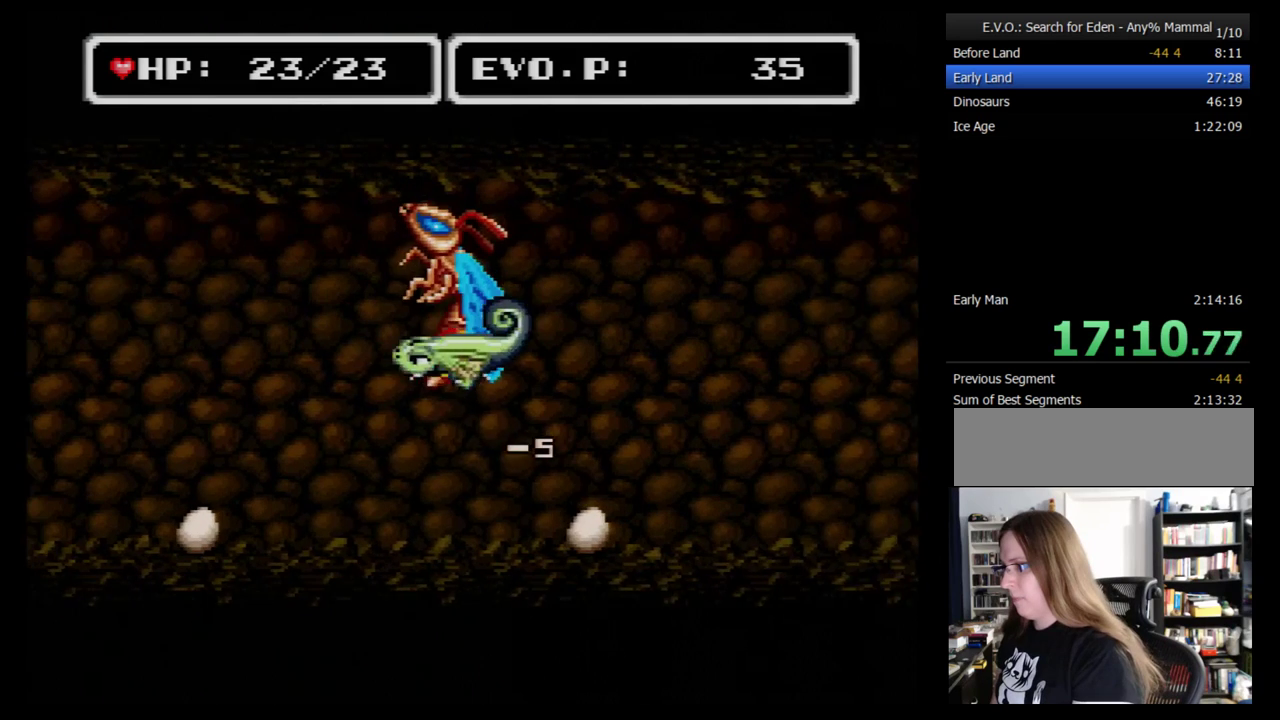
{"buttons": ["B", "DPAD_LEFT"], "events": [[500, "B", "down"], [500, "DPAD_LEFT", "down"]]}
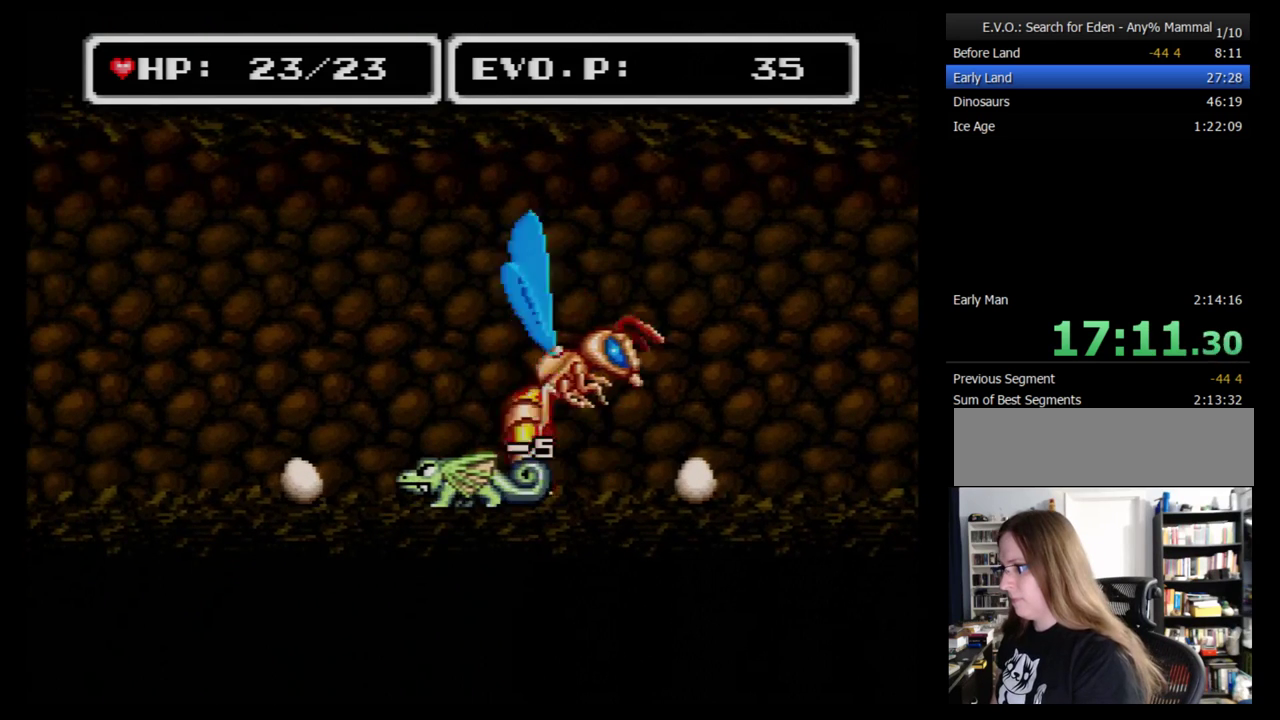
{"buttons": ["B", "DPAD_LEFT"], "events": []}
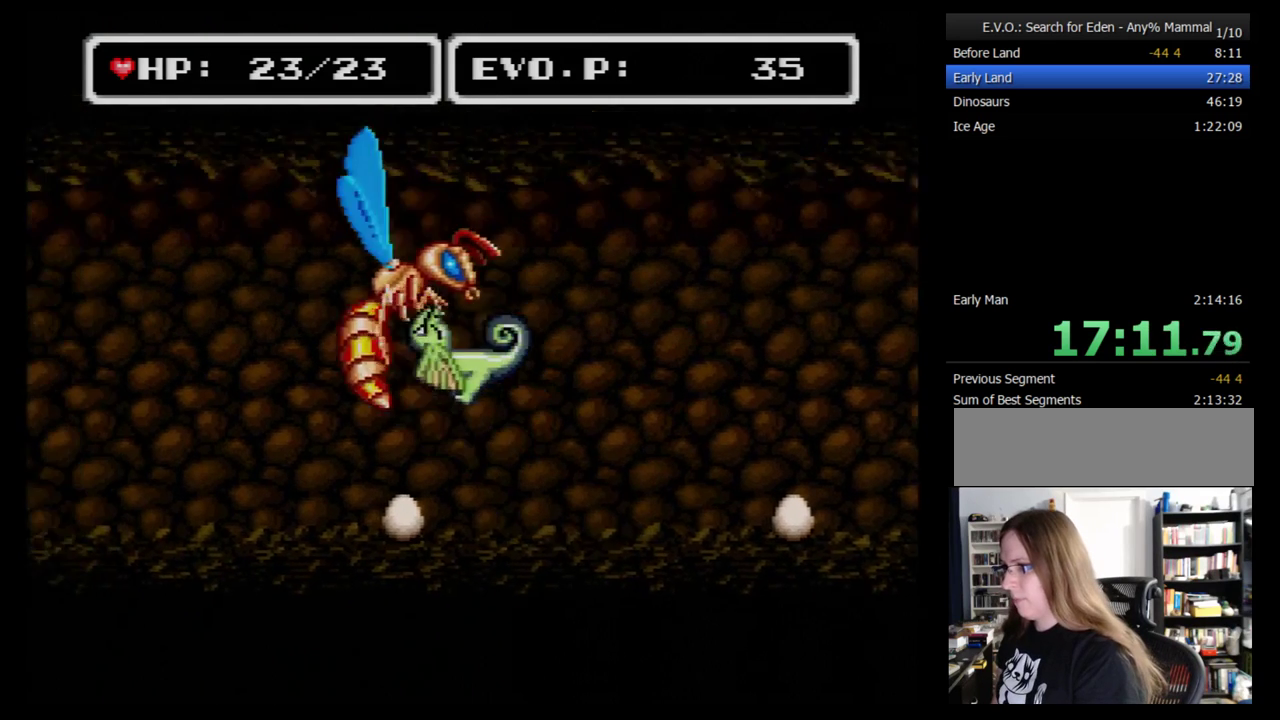
{"buttons": [], "events": [[190, "DPAD_LEFT", "up"], [190, "DPAD_RIGHT", "down"], [224, "B", "up"], [328, "DPAD_RIGHT", "up"]]}
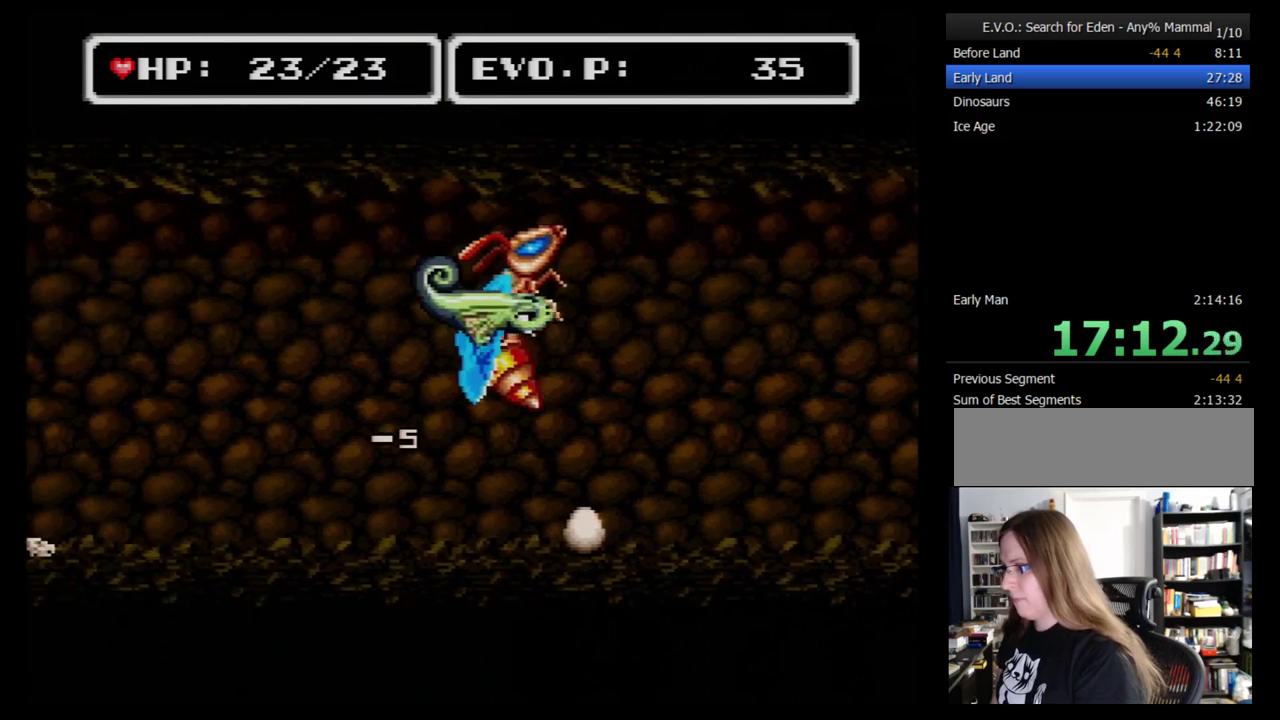
{"buttons": [], "events": []}
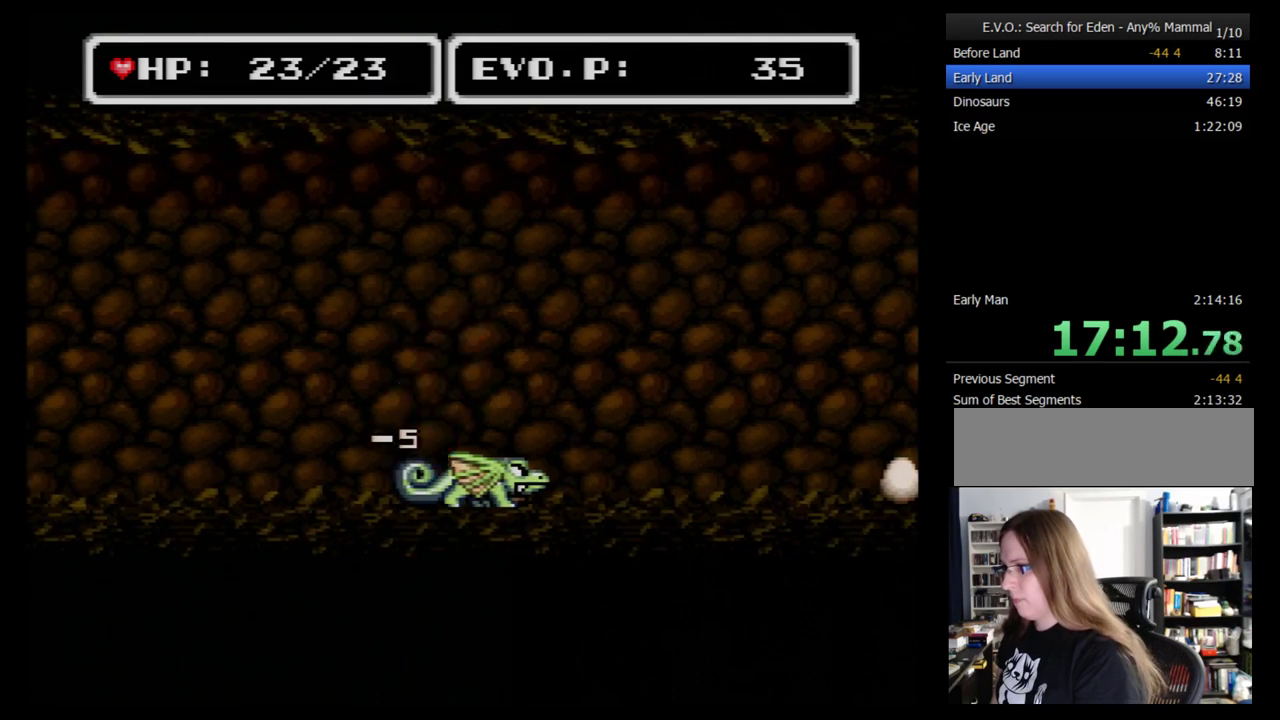
{"buttons": ["DPAD_LEFT"], "events": [[207, "DPAD_RIGHT", "down"], [379, "DPAD_RIGHT", "up"], [483, "DPAD_LEFT", "down"]]}
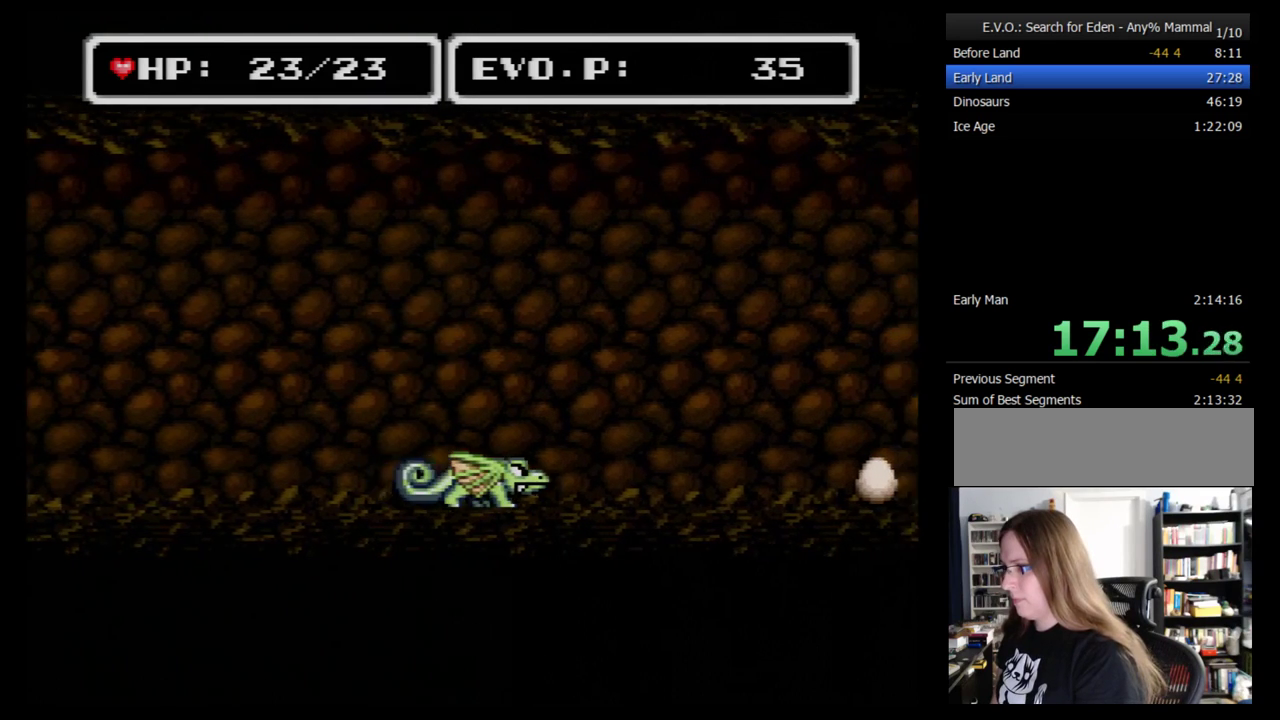
{"buttons": [], "events": [[414, "DPAD_LEFT", "up"]]}
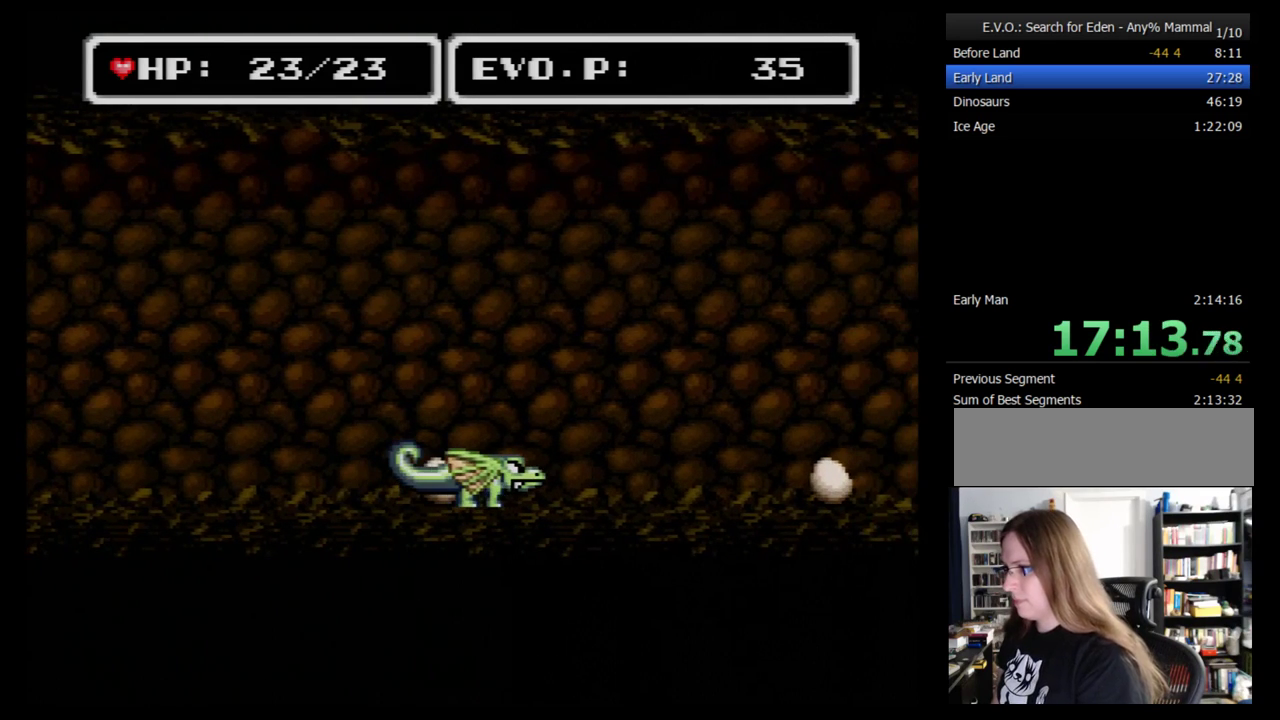
{"buttons": [], "events": []}
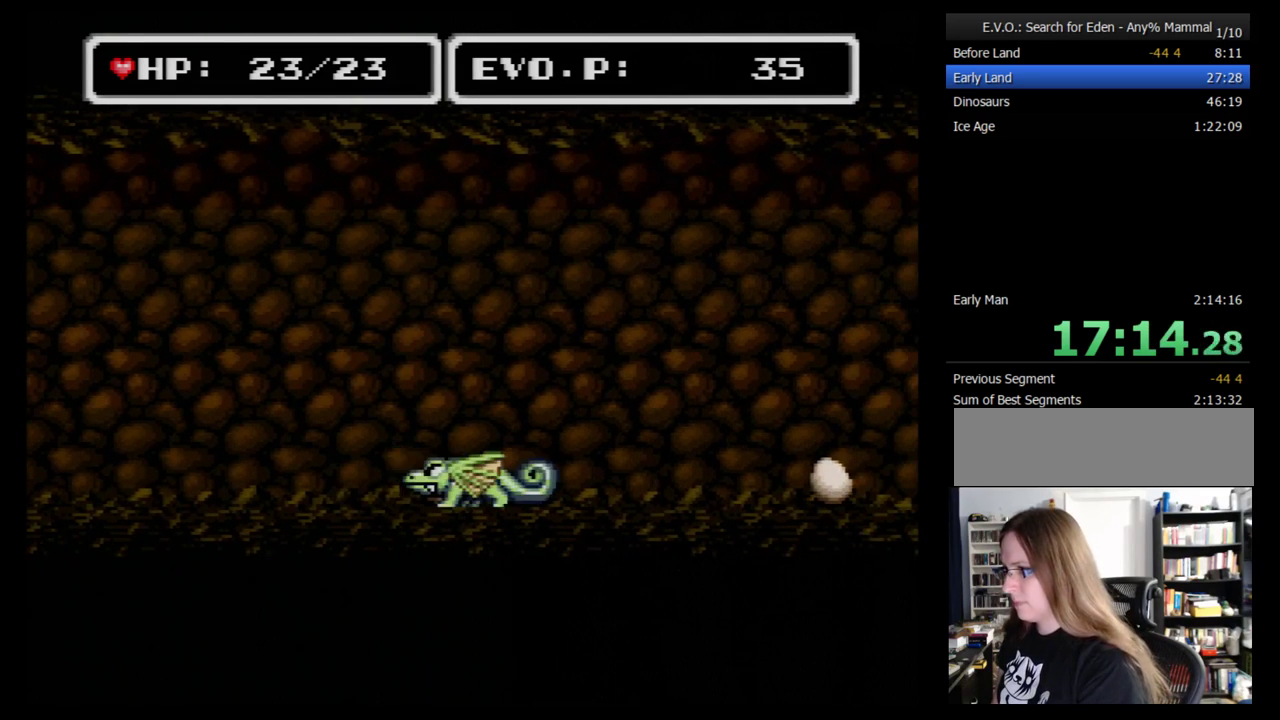
{"buttons": ["DPAD_LEFT"], "events": [[34, "DPAD_LEFT", "down"]]}
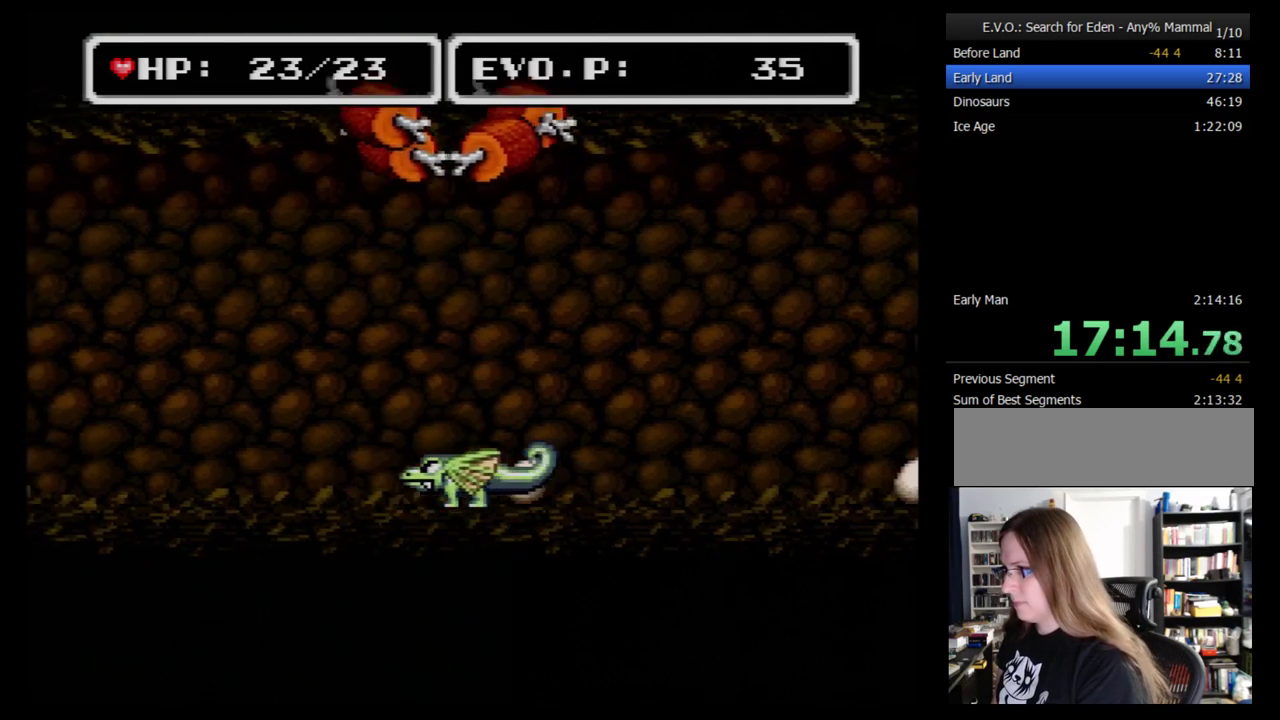
{"buttons": [], "events": [[276, "DPAD_LEFT", "up"]]}
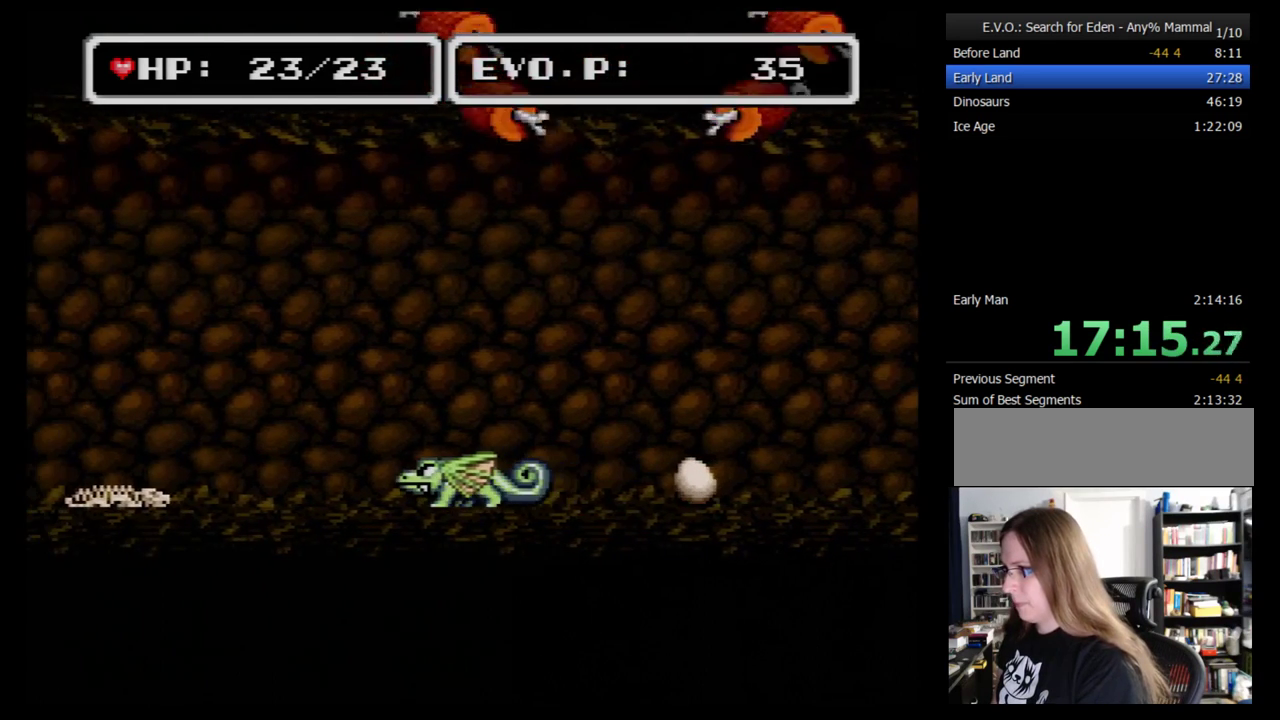
{"buttons": [], "events": [[155, "DPAD_LEFT", "down"], [259, "DPAD_LEFT", "up"]]}
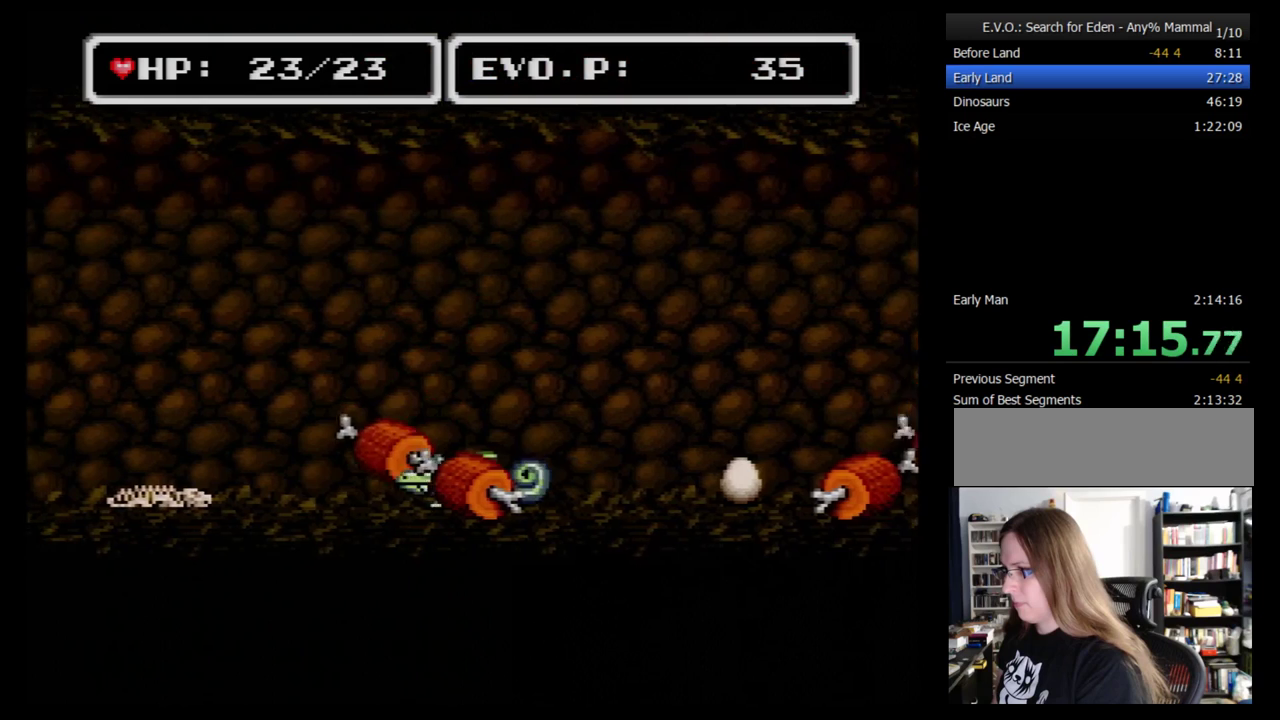
{"buttons": [], "events": [[224, "DPAD_RIGHT", "down"], [293, "DPAD_RIGHT", "up"]]}